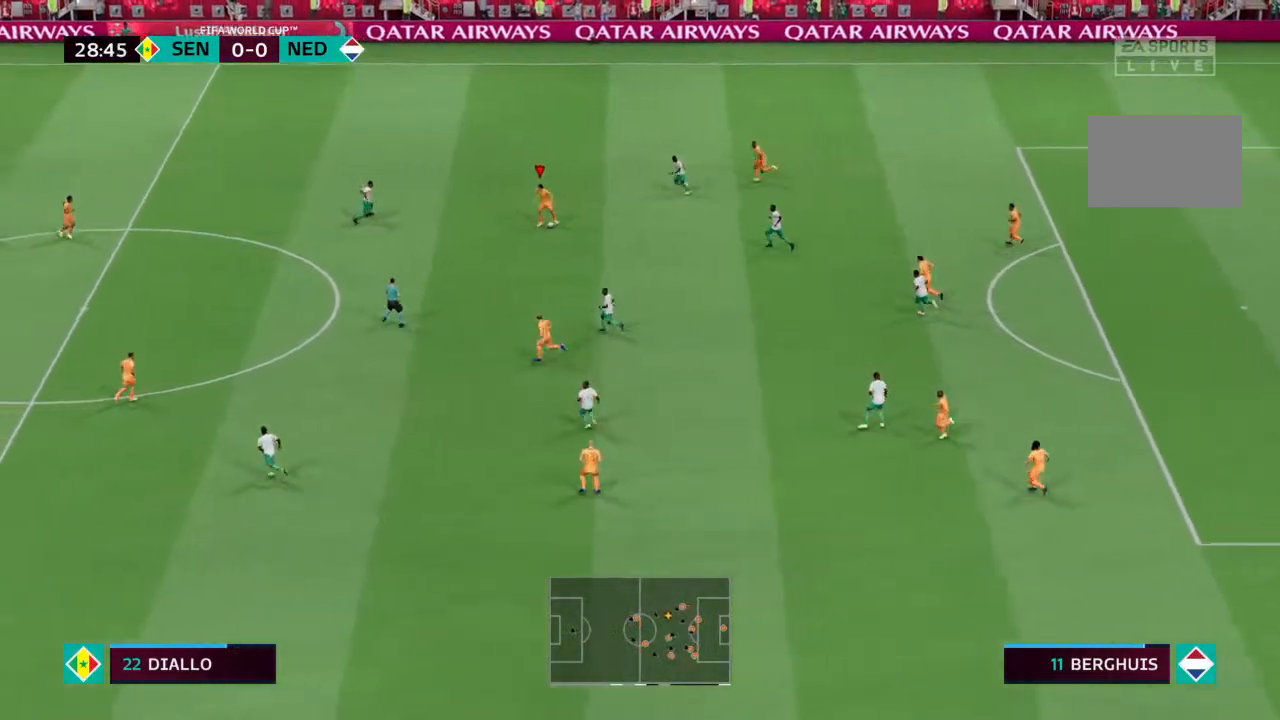
Gameplay with a controller (PlayStation layout); each line is a JSON object with the inputs held at the frame after it. "events" lists button and stick changes between this image and that frame as [ms after this image, input, new state], when the widget could be followed in between. Not read: L3 R3.
{"buttons": [], "left_stick": "down-left", "right_stick": "center", "events": [[267, "left_stick", "left"], [367, "left_stick", "down-left"]]}
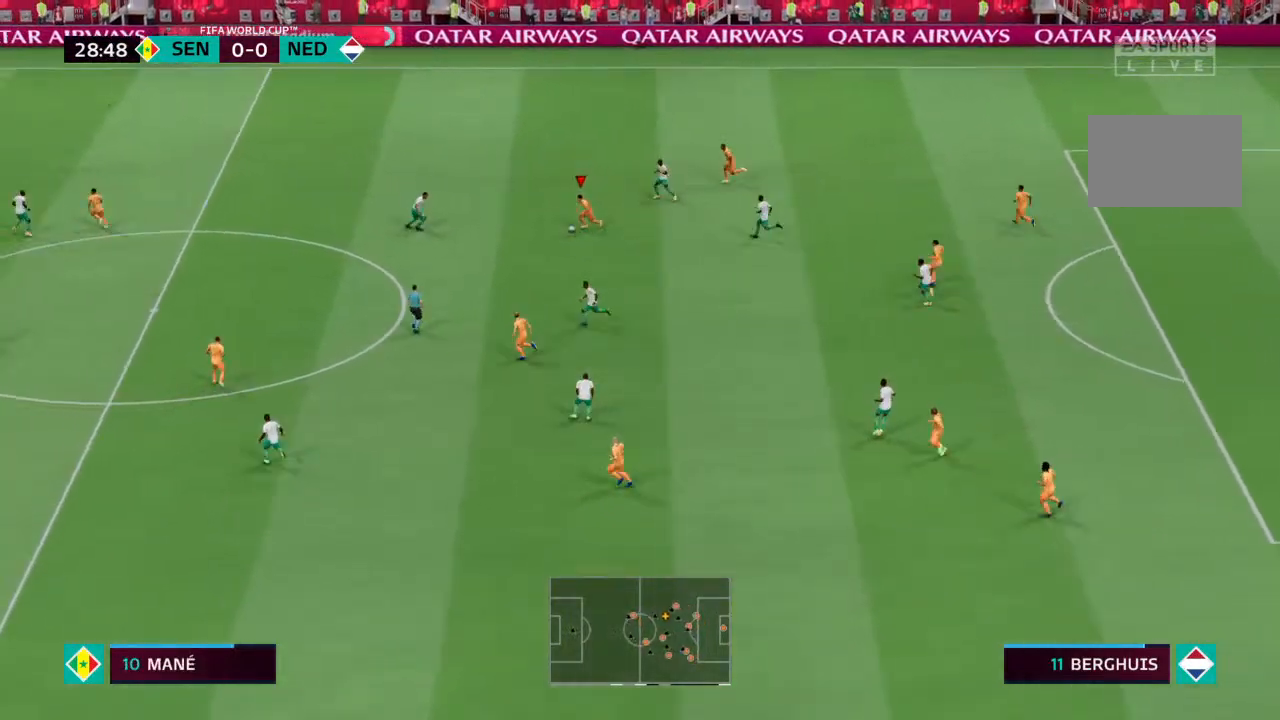
{"buttons": [], "left_stick": "up-left", "right_stick": "center", "events": [[333, "left_stick", "left"], [433, "left_stick", "up-left"]]}
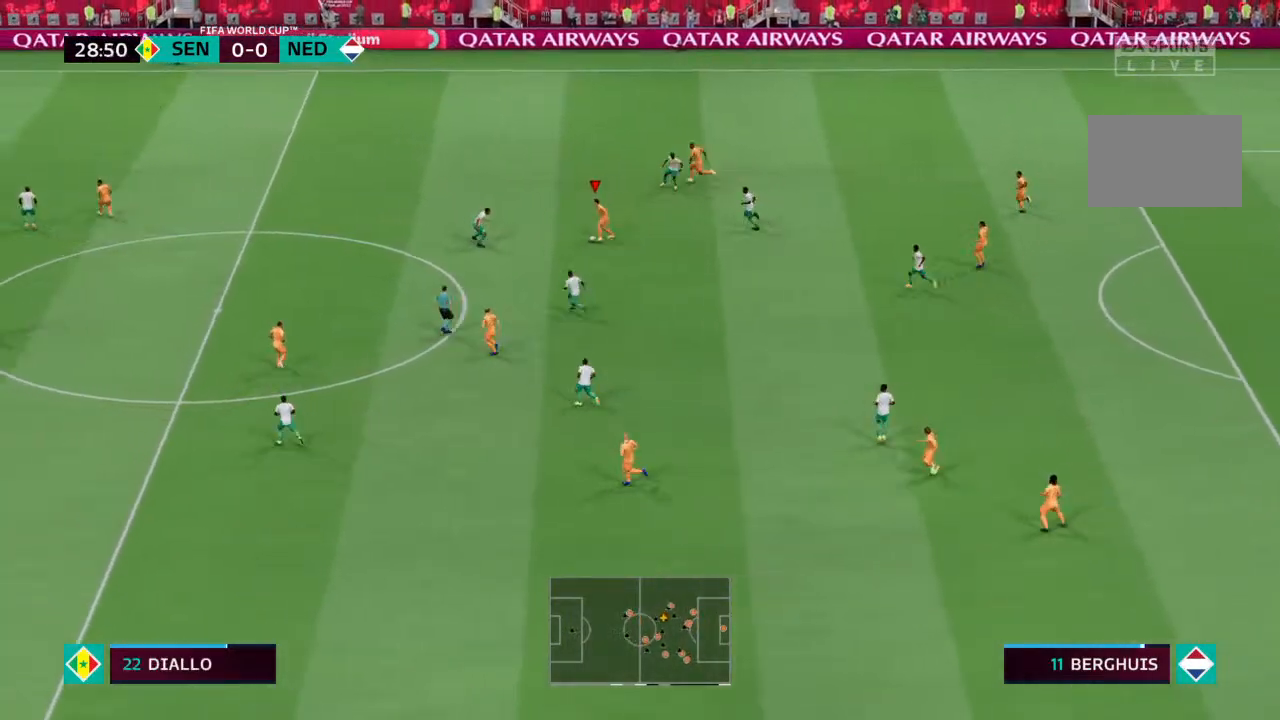
{"buttons": [], "left_stick": "up-left", "right_stick": "center", "events": [[67, "TRIANGLE", "down"], [133, "TRIANGLE", "up"]]}
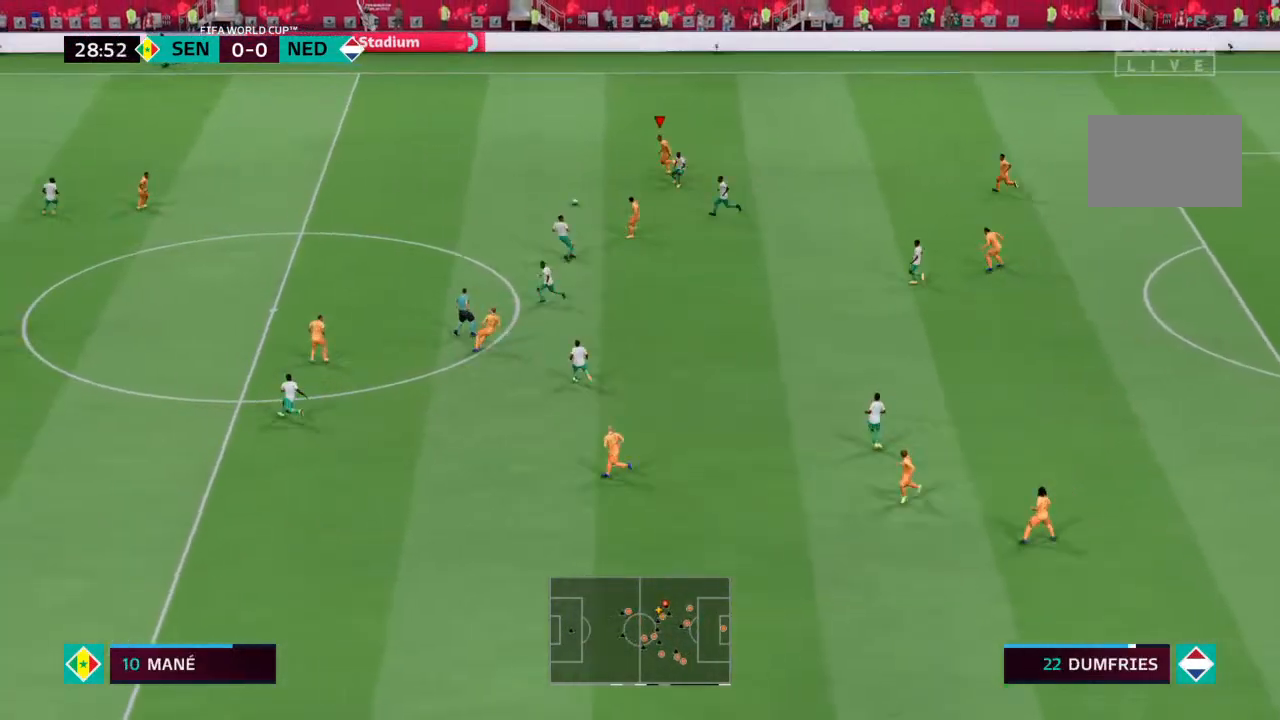
{"buttons": ["R2"], "left_stick": "up-left", "right_stick": "center", "events": [[233, "R2", "down"]]}
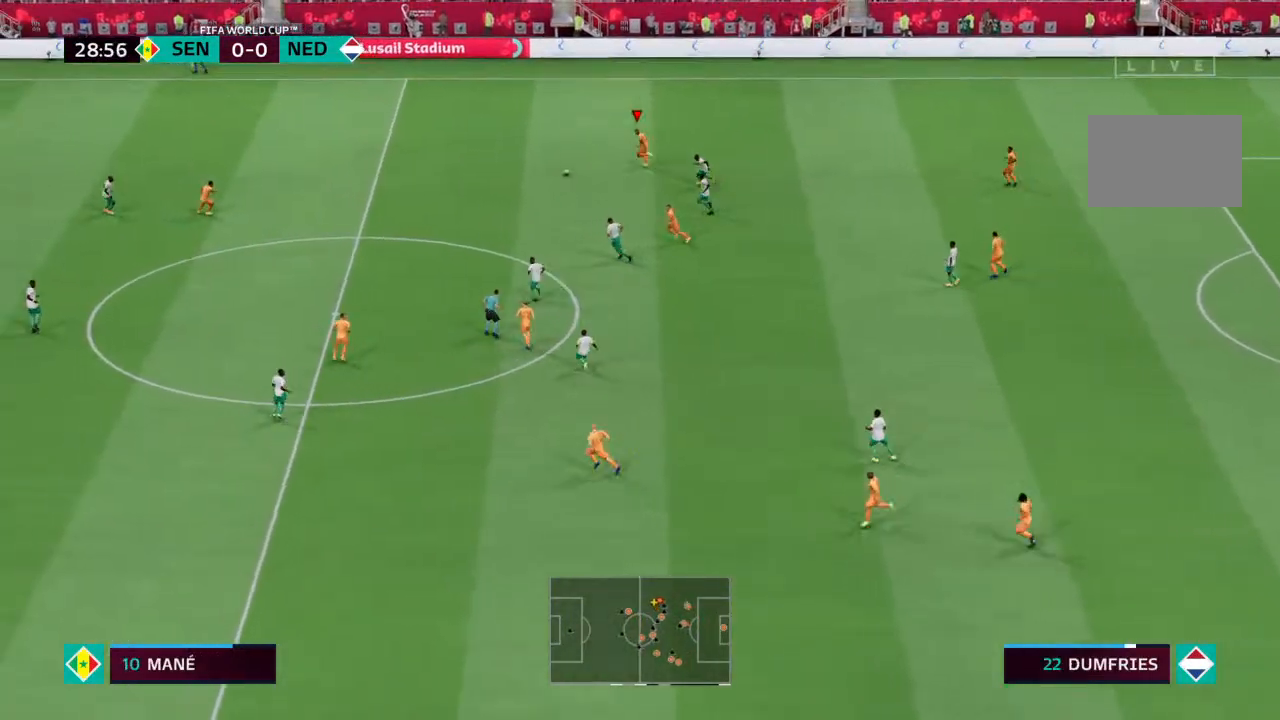
{"buttons": ["R2"], "left_stick": "up-left", "right_stick": "center", "events": []}
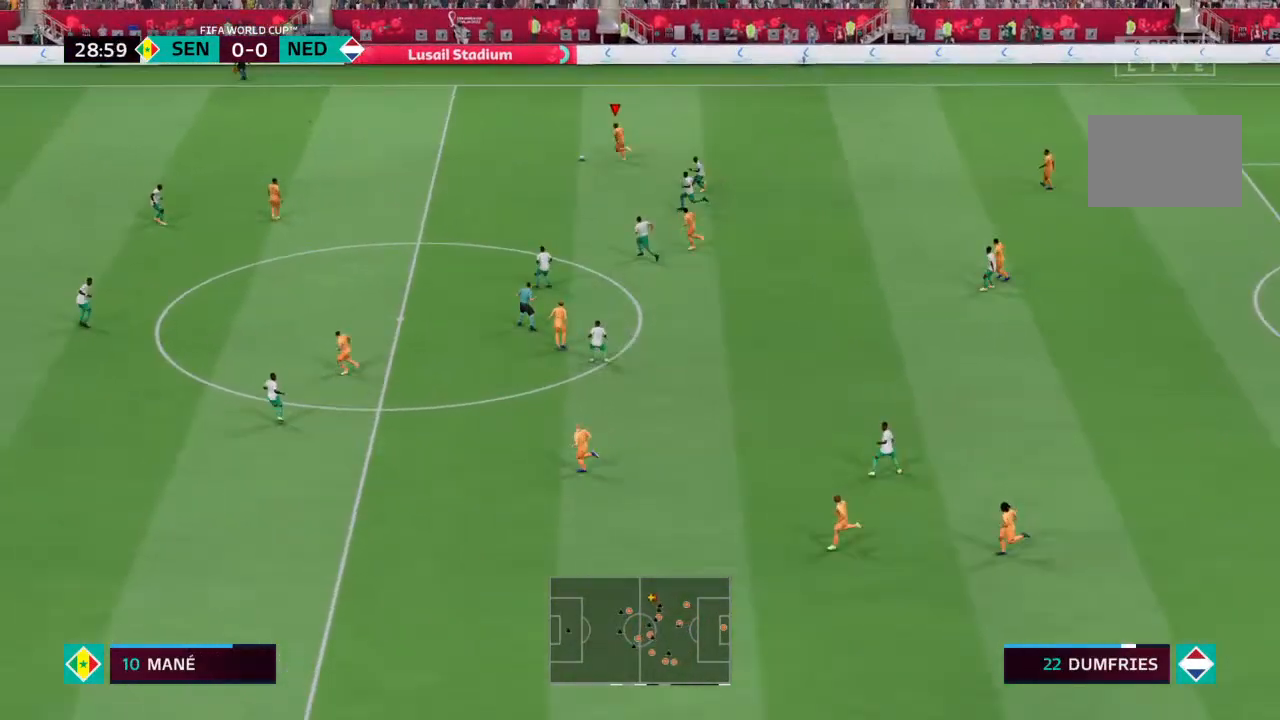
{"buttons": ["R2"], "left_stick": "left", "right_stick": "center", "events": [[33, "left_stick", "left"]]}
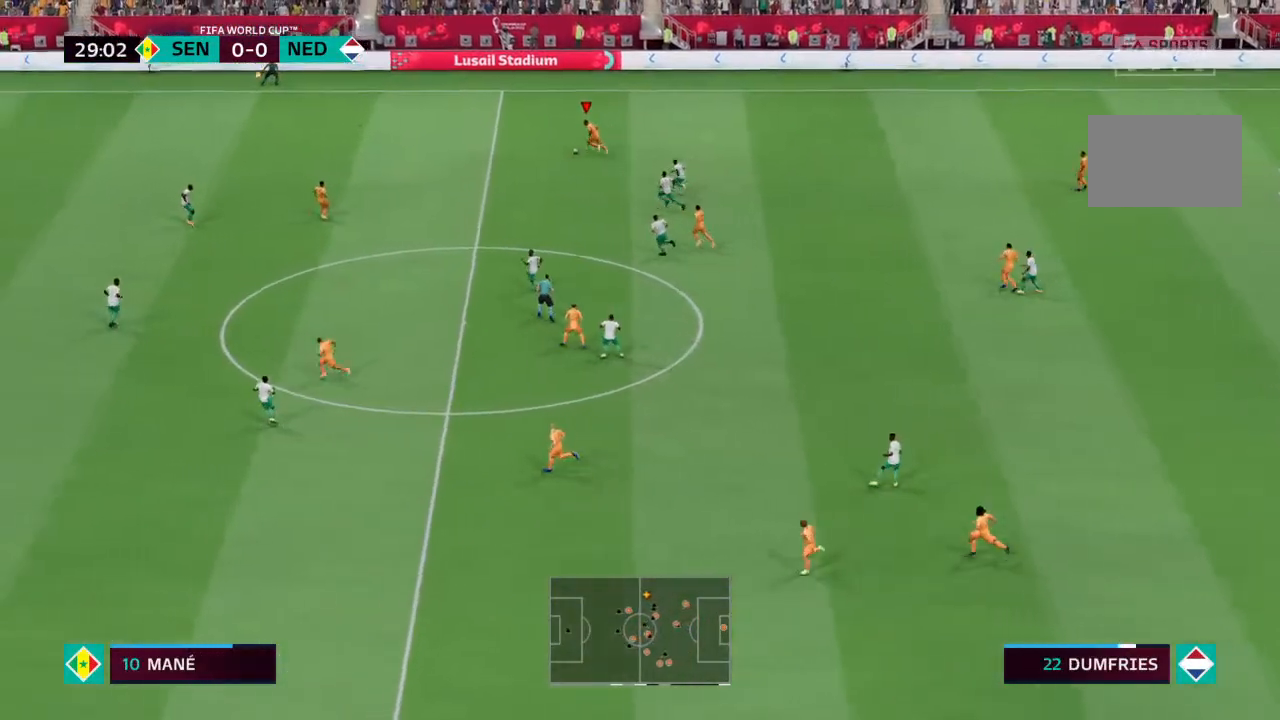
{"buttons": ["R2"], "left_stick": "left", "right_stick": "center", "events": []}
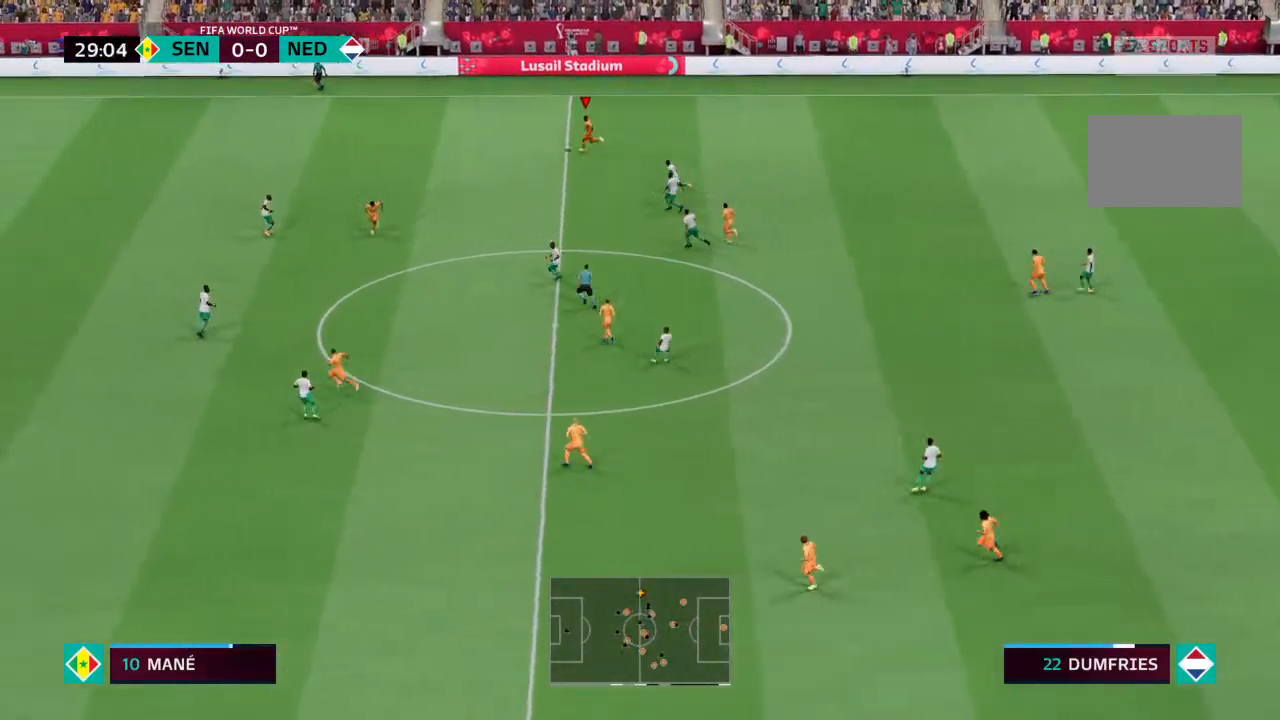
{"buttons": ["R2"], "left_stick": "left", "right_stick": "center", "events": []}
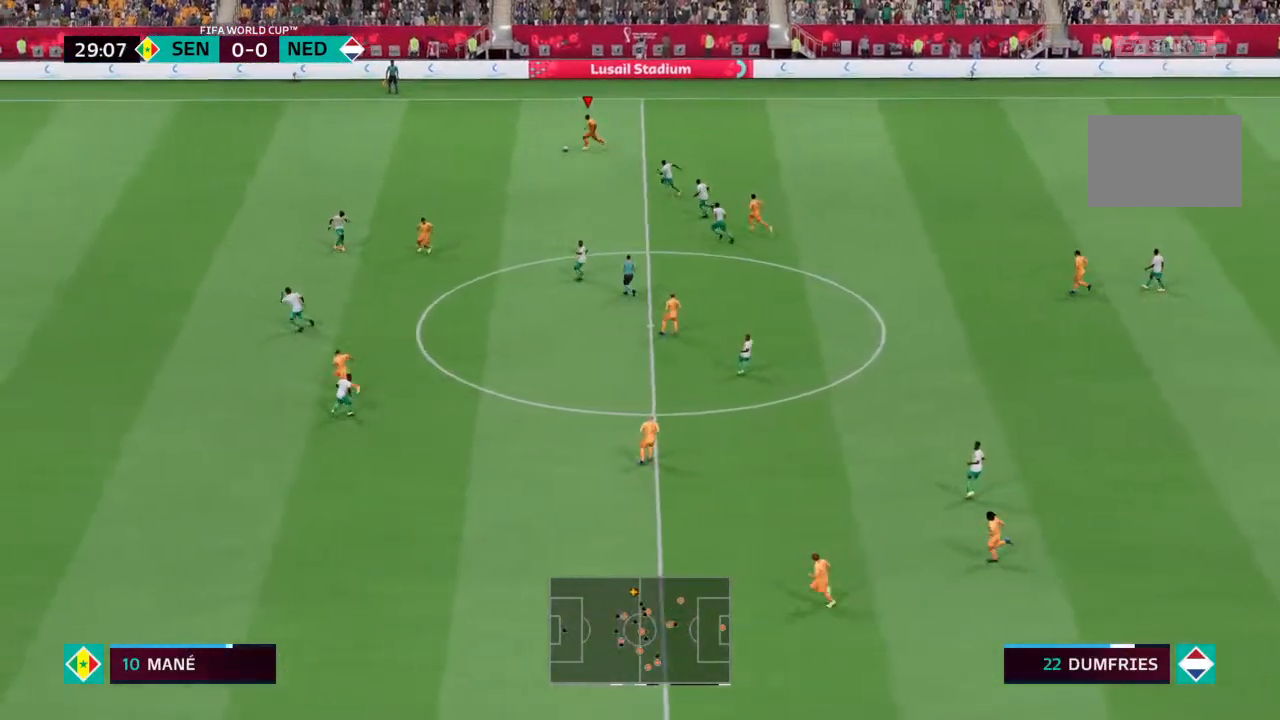
{"buttons": ["R2"], "left_stick": "left", "right_stick": "center", "events": []}
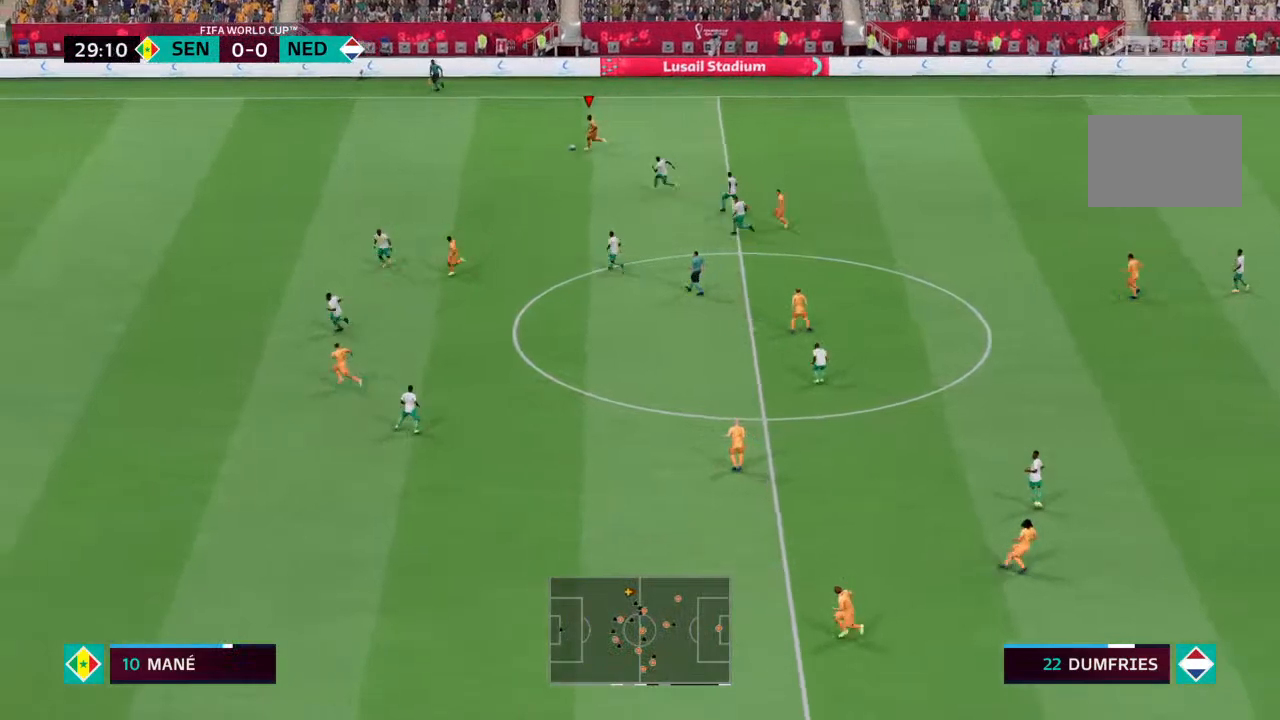
{"buttons": ["R2"], "left_stick": "left", "right_stick": "center", "events": []}
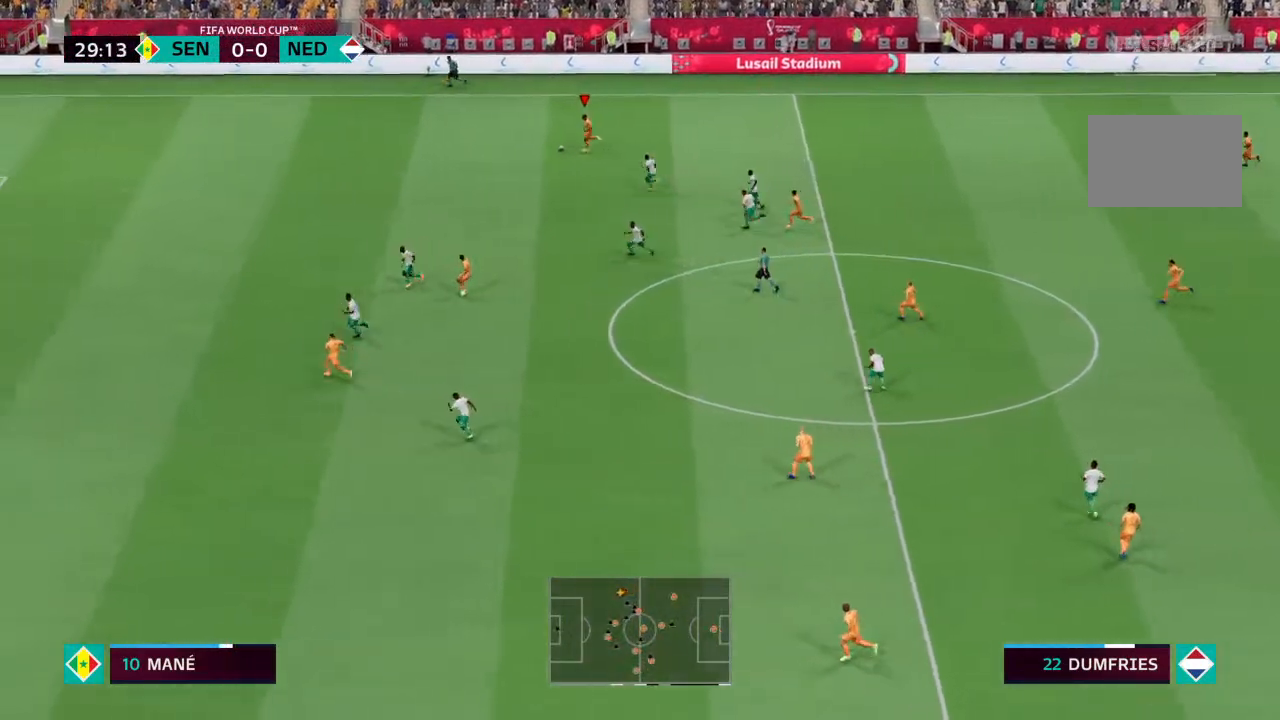
{"buttons": ["R2"], "left_stick": "left", "right_stick": "center", "events": []}
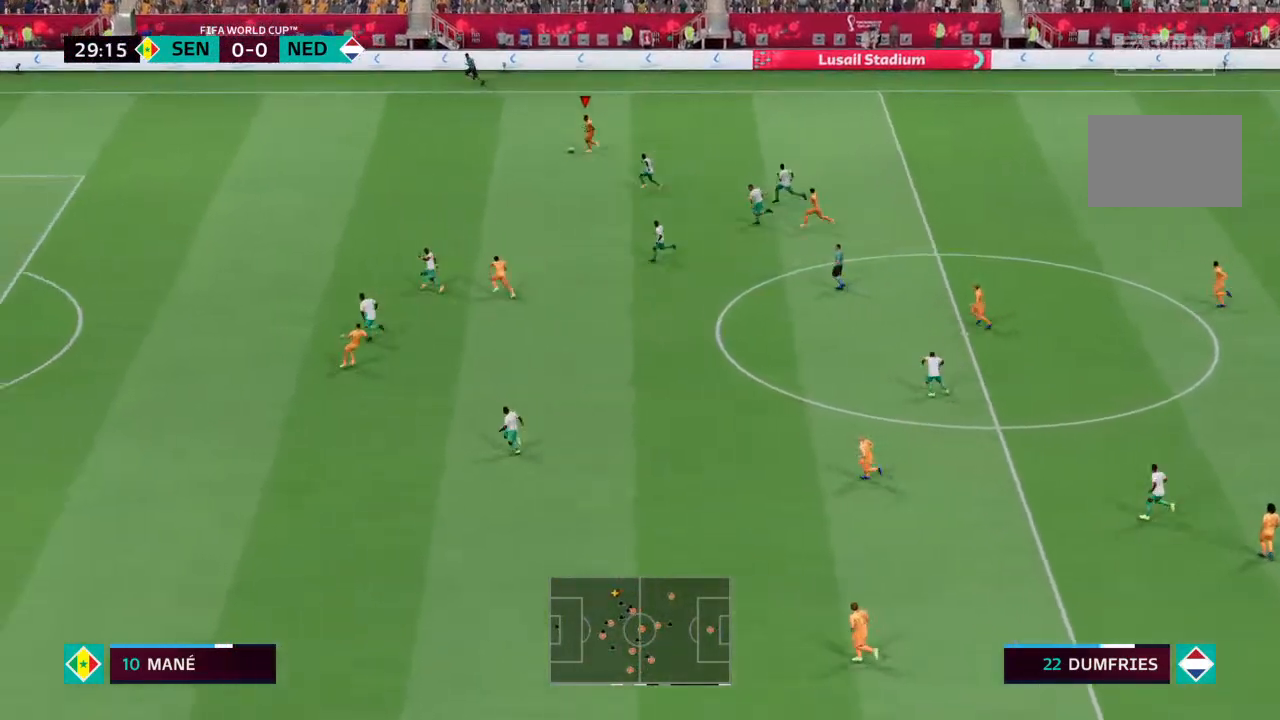
{"buttons": ["R2"], "left_stick": "left", "right_stick": "center", "events": []}
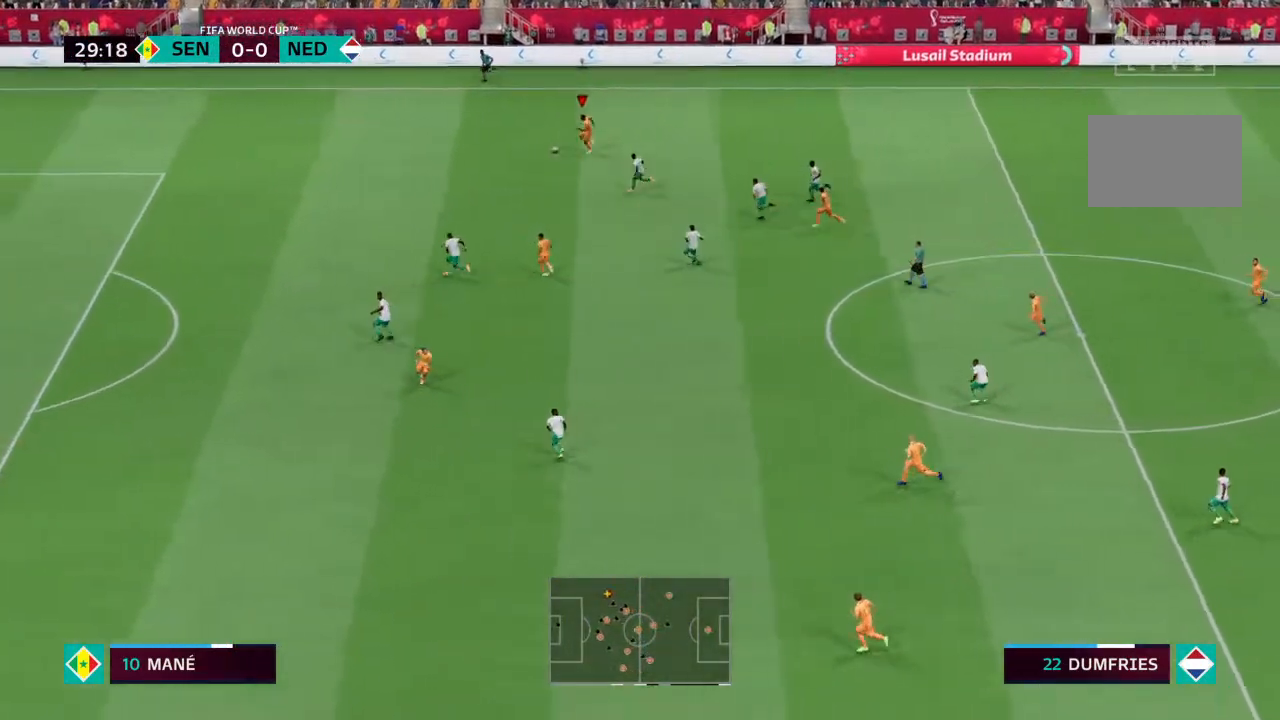
{"buttons": ["R2"], "left_stick": "left", "right_stick": "center", "events": []}
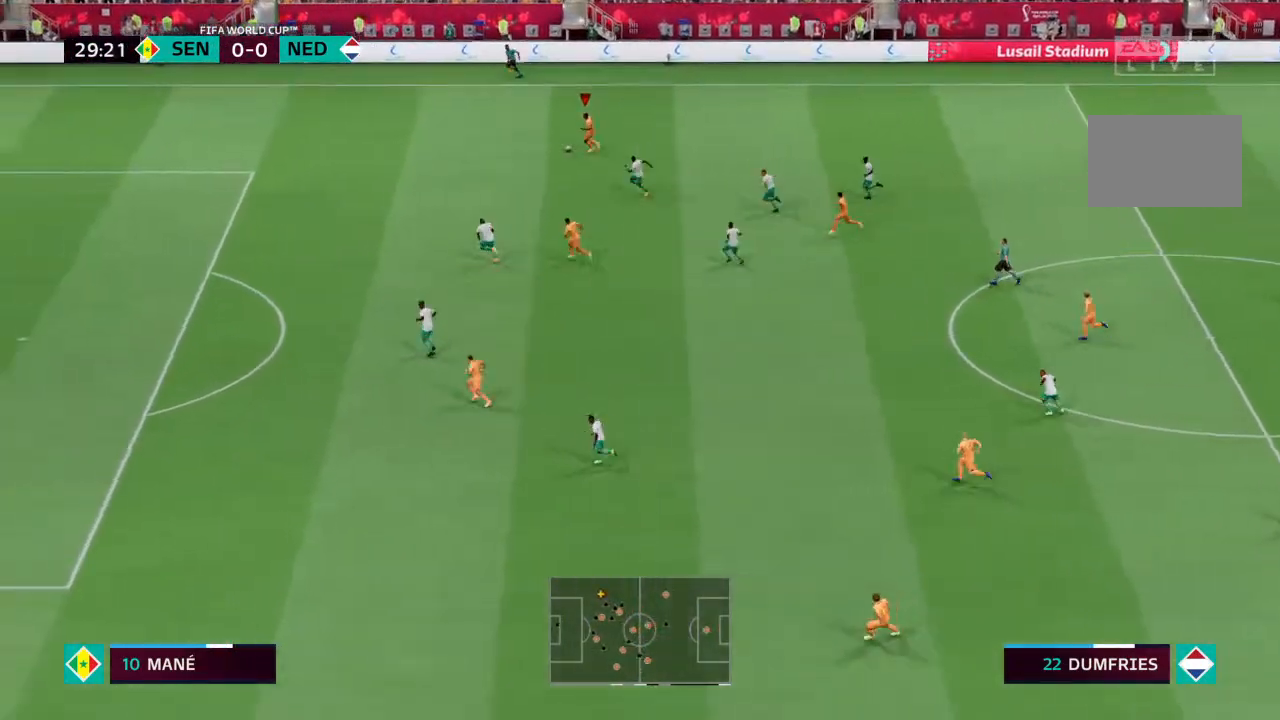
{"buttons": ["R2"], "left_stick": "left", "right_stick": "center", "events": []}
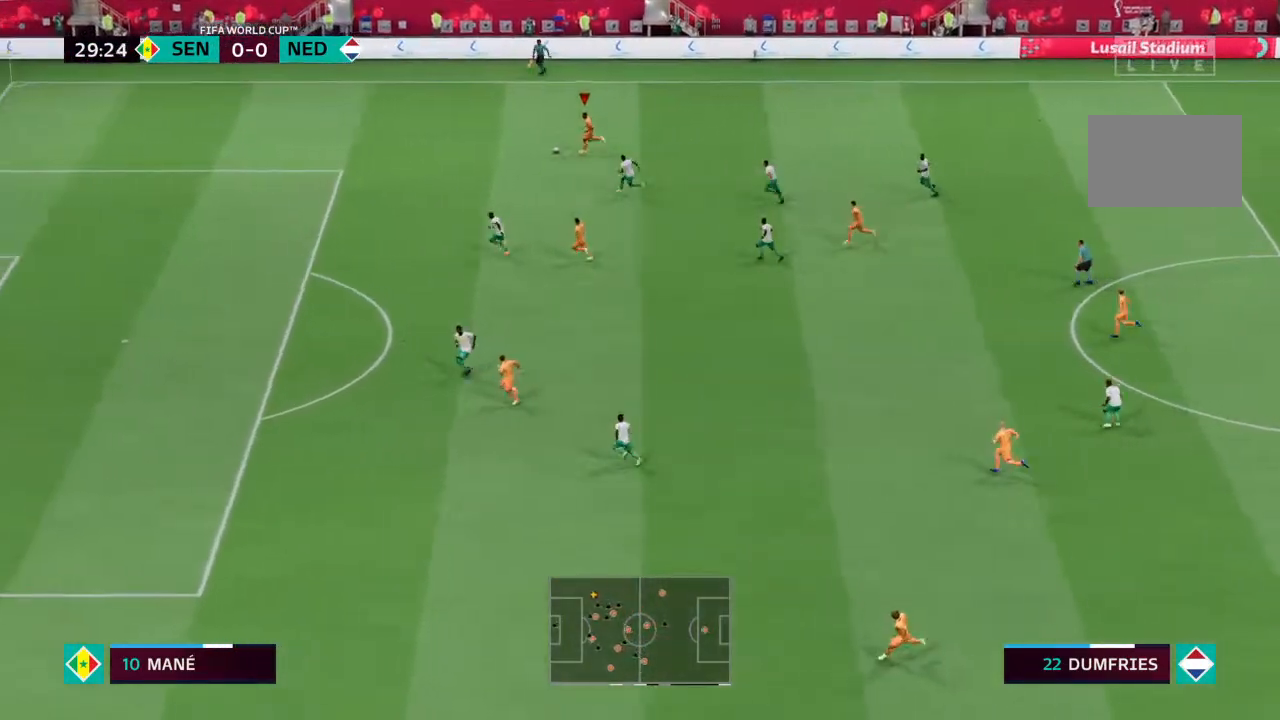
{"buttons": ["R2"], "left_stick": "left", "right_stick": "center", "events": []}
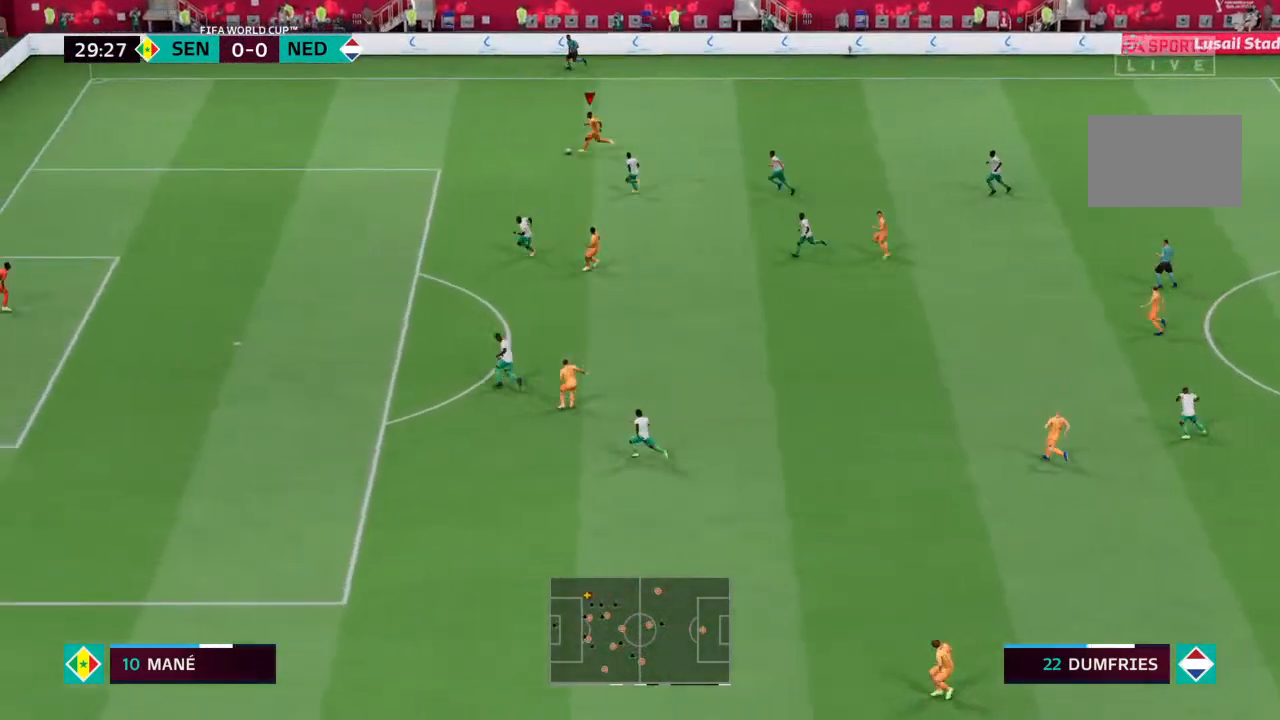
{"buttons": ["R2"], "left_stick": "left", "right_stick": "down-right", "events": [[100, "right_stick", "down-right"]]}
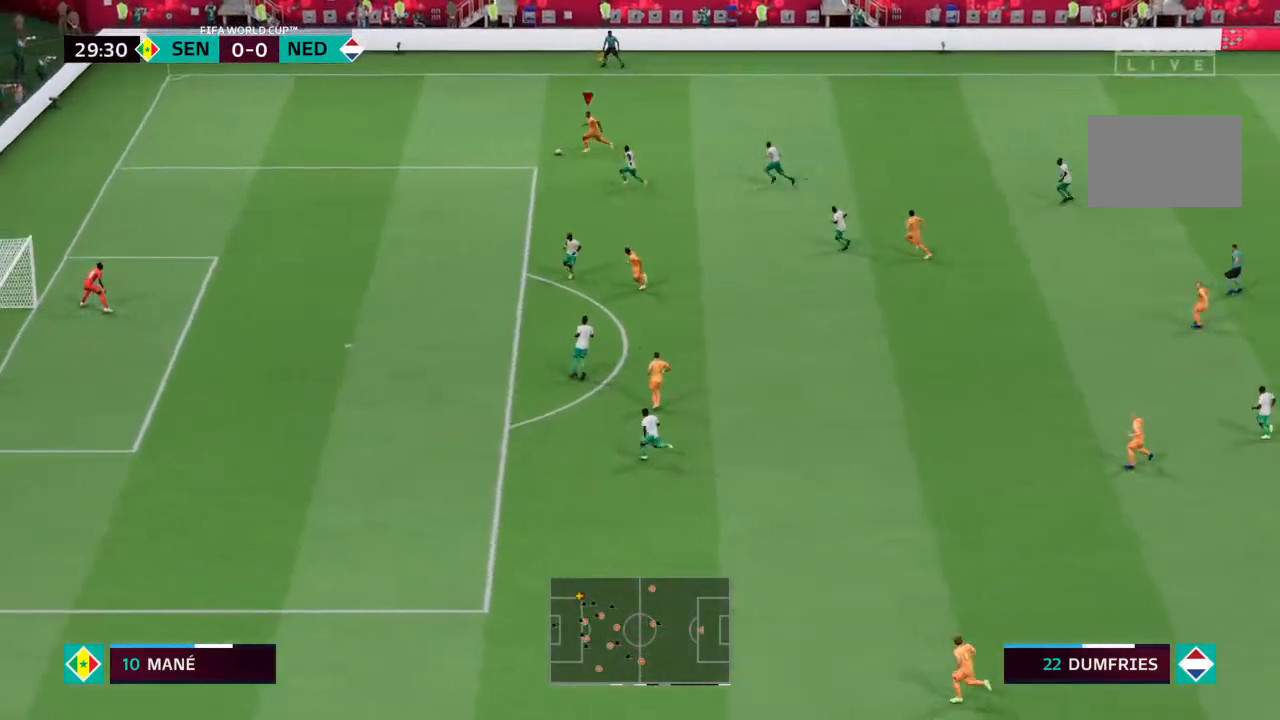
{"buttons": ["R2"], "left_stick": "left", "right_stick": "center", "events": [[133, "right_stick", "center"]]}
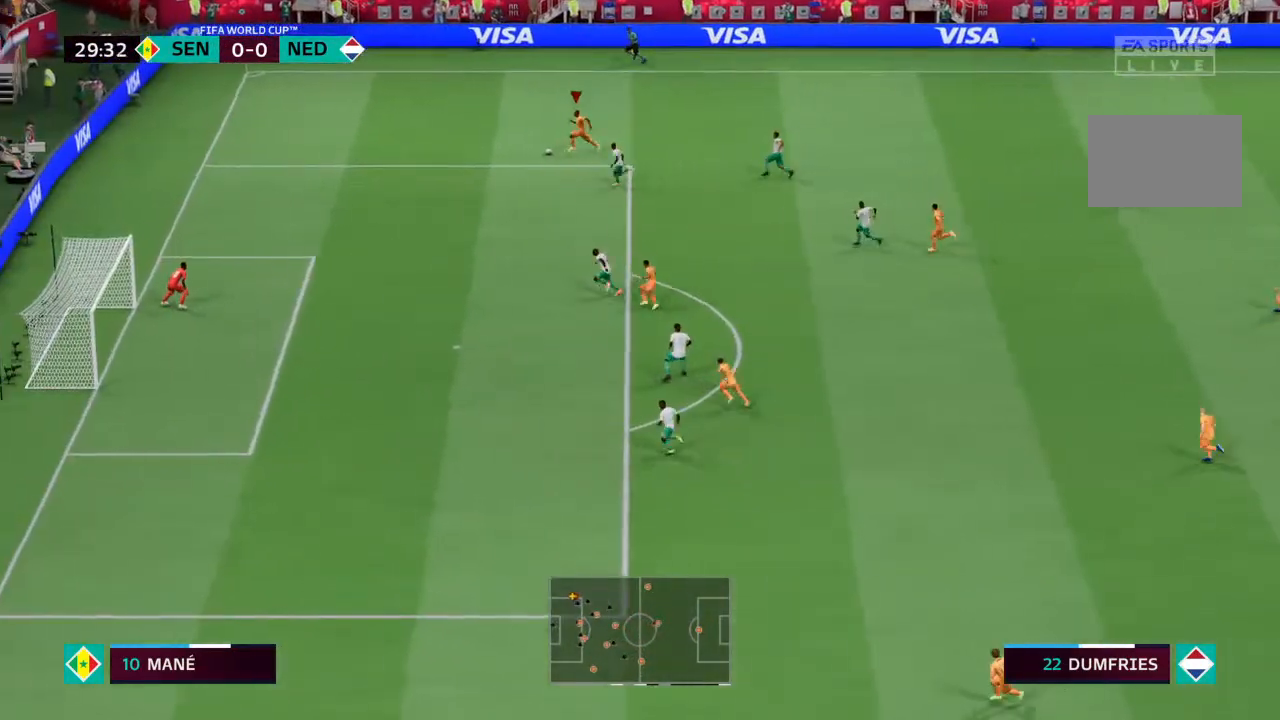
{"buttons": [], "left_stick": "left", "right_stick": "center", "events": [[300, "left_stick", "down-left"], [400, "R2", "up"], [433, "left_stick", "left"]]}
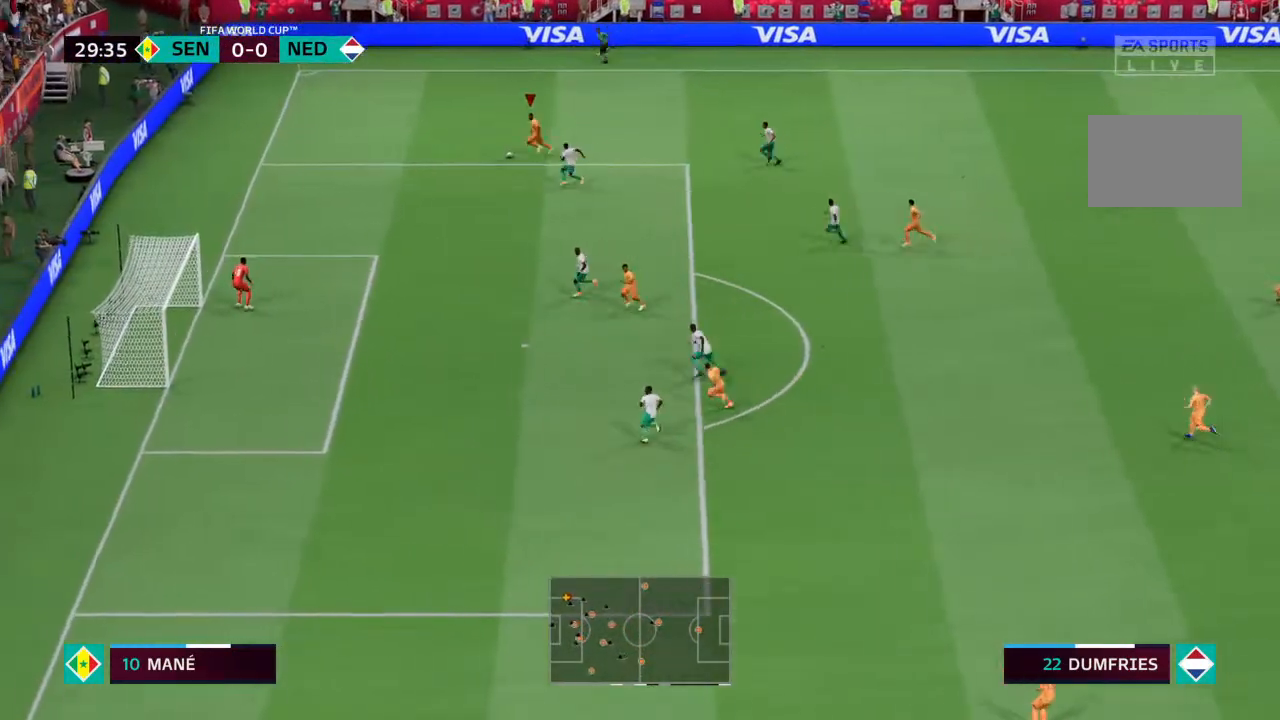
{"buttons": [], "left_stick": "right", "right_stick": "center", "events": [[33, "left_stick", "right"]]}
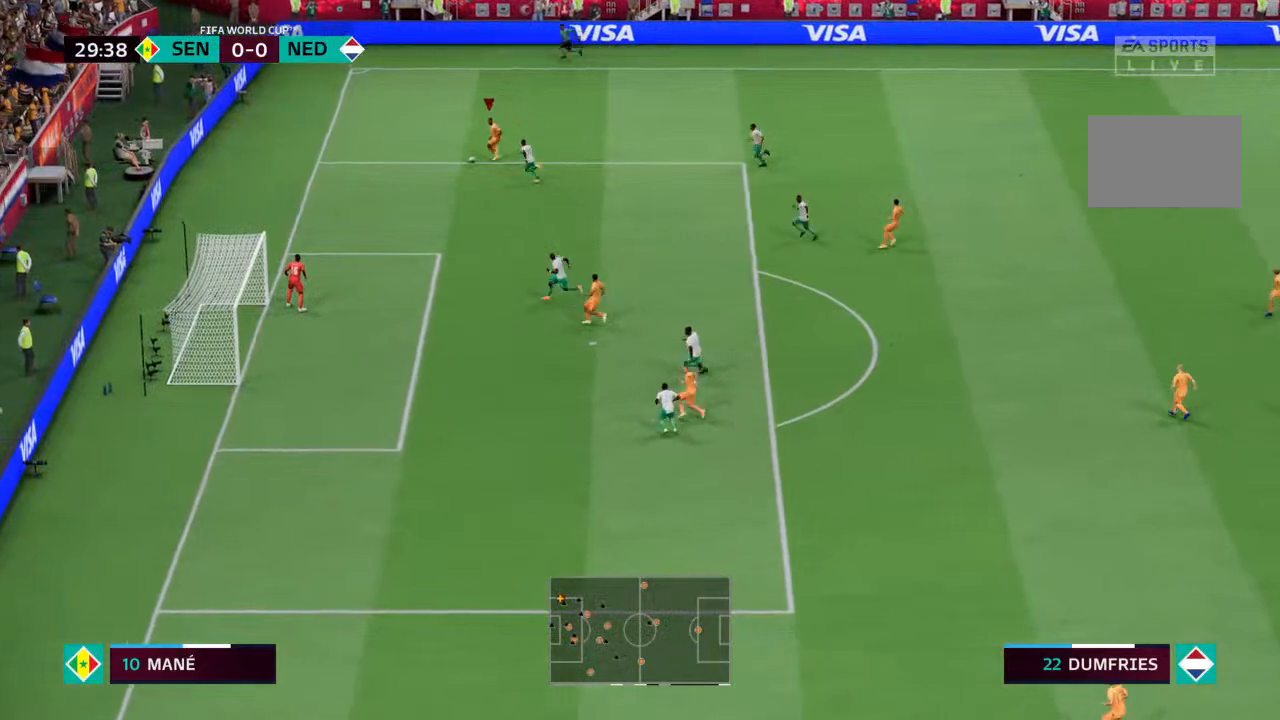
{"buttons": [], "left_stick": "right", "right_stick": "center", "events": []}
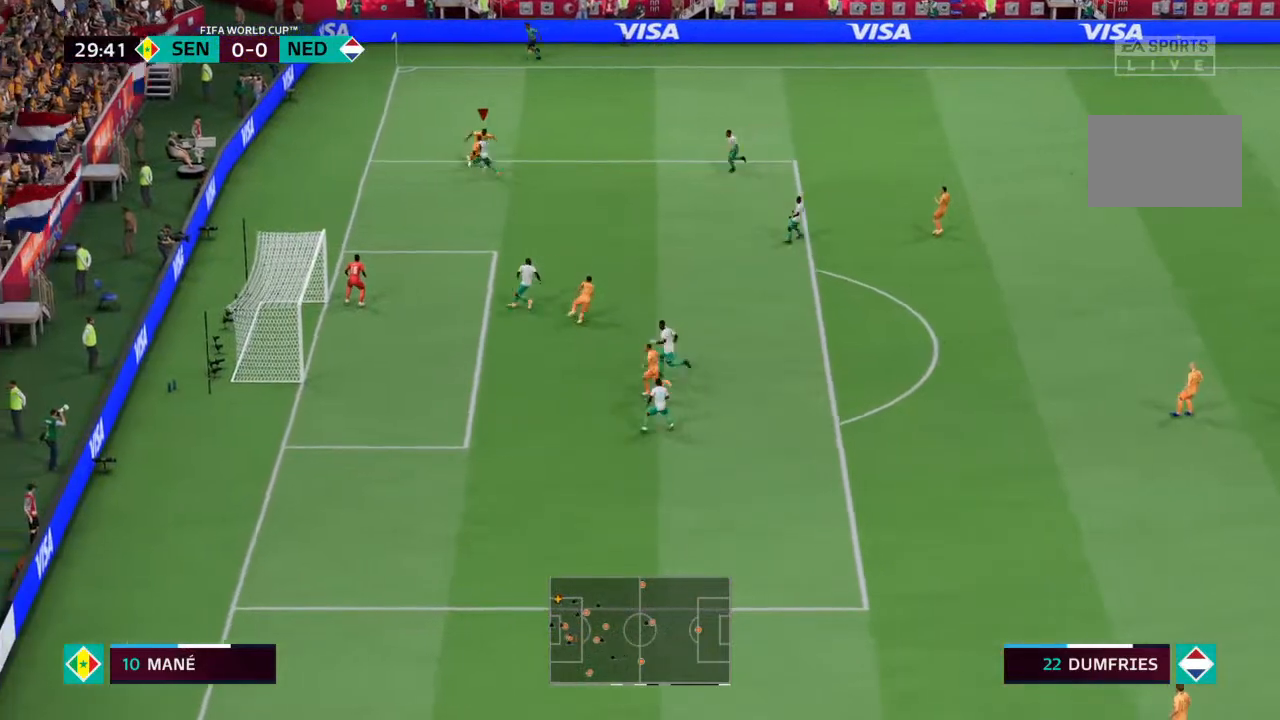
{"buttons": [], "left_stick": "down", "right_stick": "center", "events": [[200, "left_stick", "down-right"], [433, "left_stick", "down"]]}
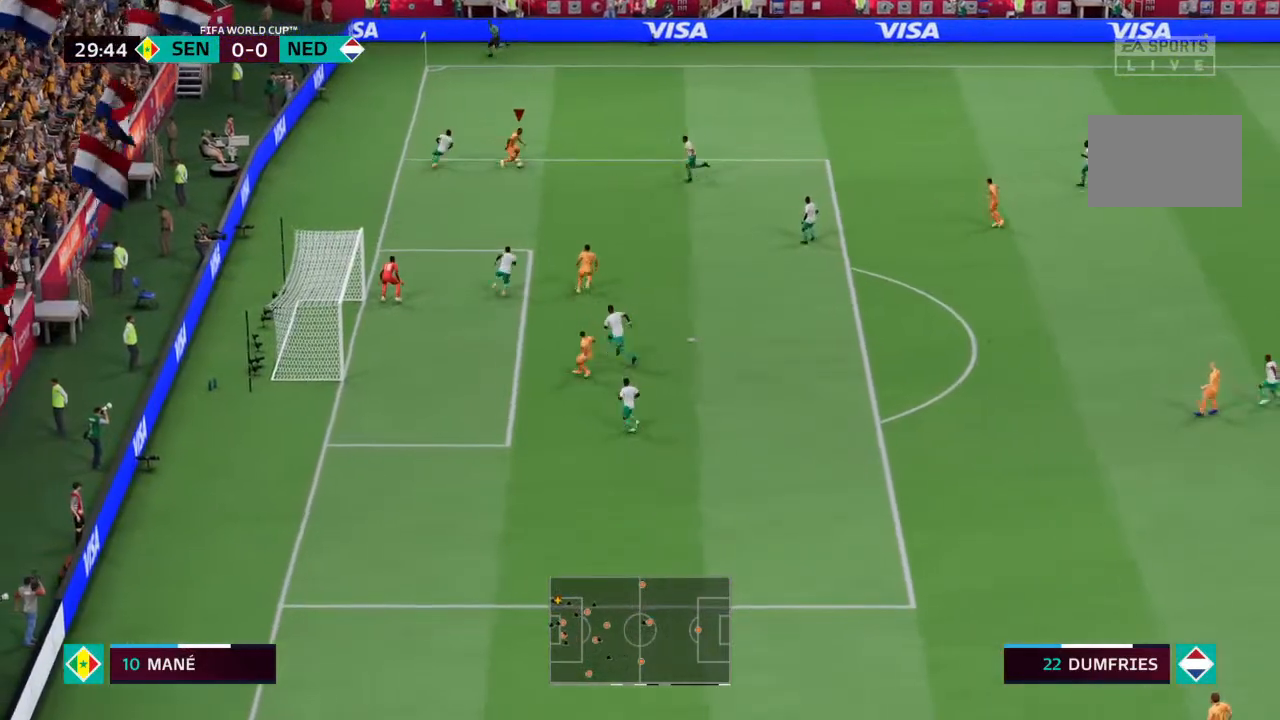
{"buttons": [], "left_stick": "down", "right_stick": "center", "events": [[200, "CROSS", "down"], [300, "CROSS", "up"]]}
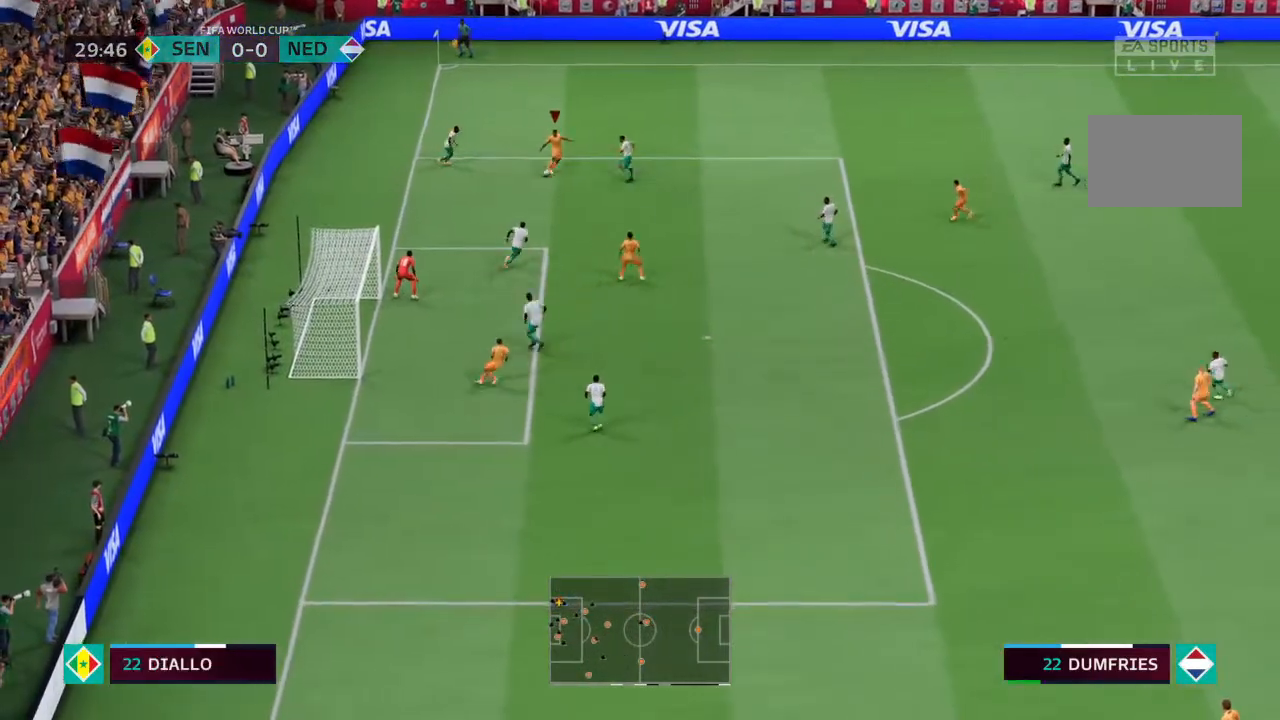
{"buttons": [], "left_stick": "down", "right_stick": "center", "events": []}
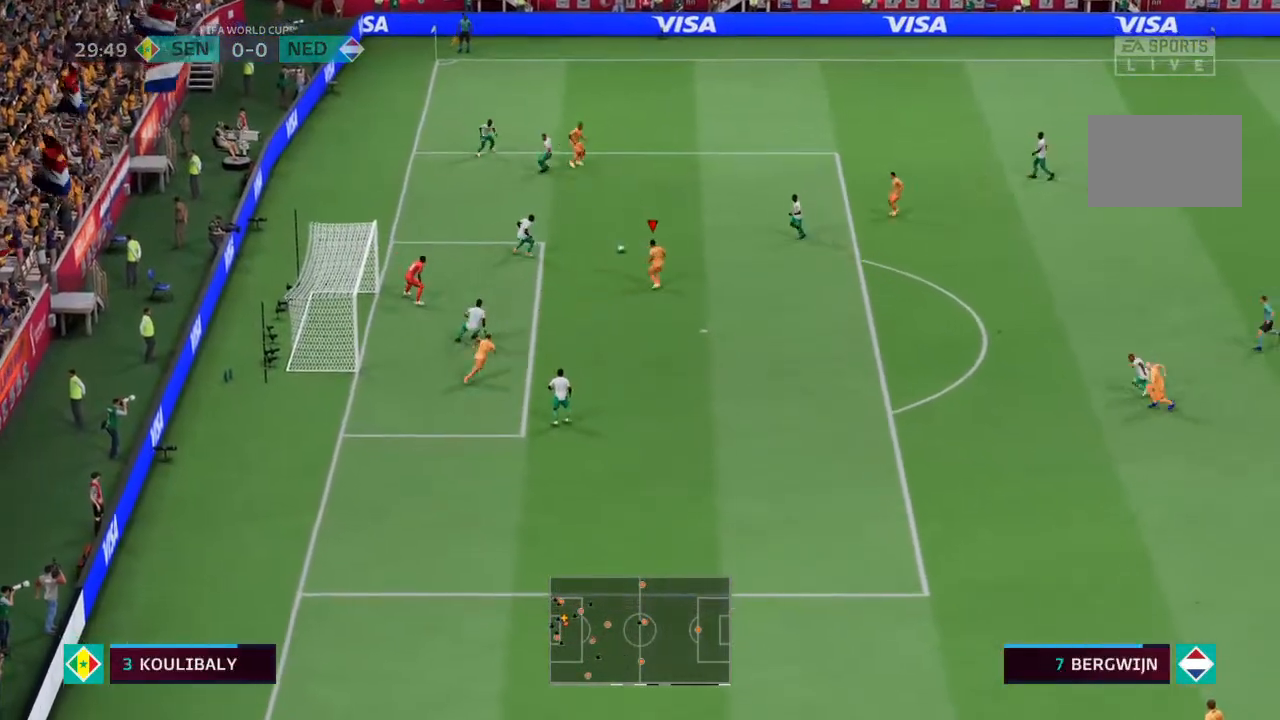
{"buttons": [], "left_stick": "down-left", "right_stick": "center", "events": [[300, "left_stick", "down-left"], [333, "CIRCLE", "down"], [433, "CIRCLE", "up"]]}
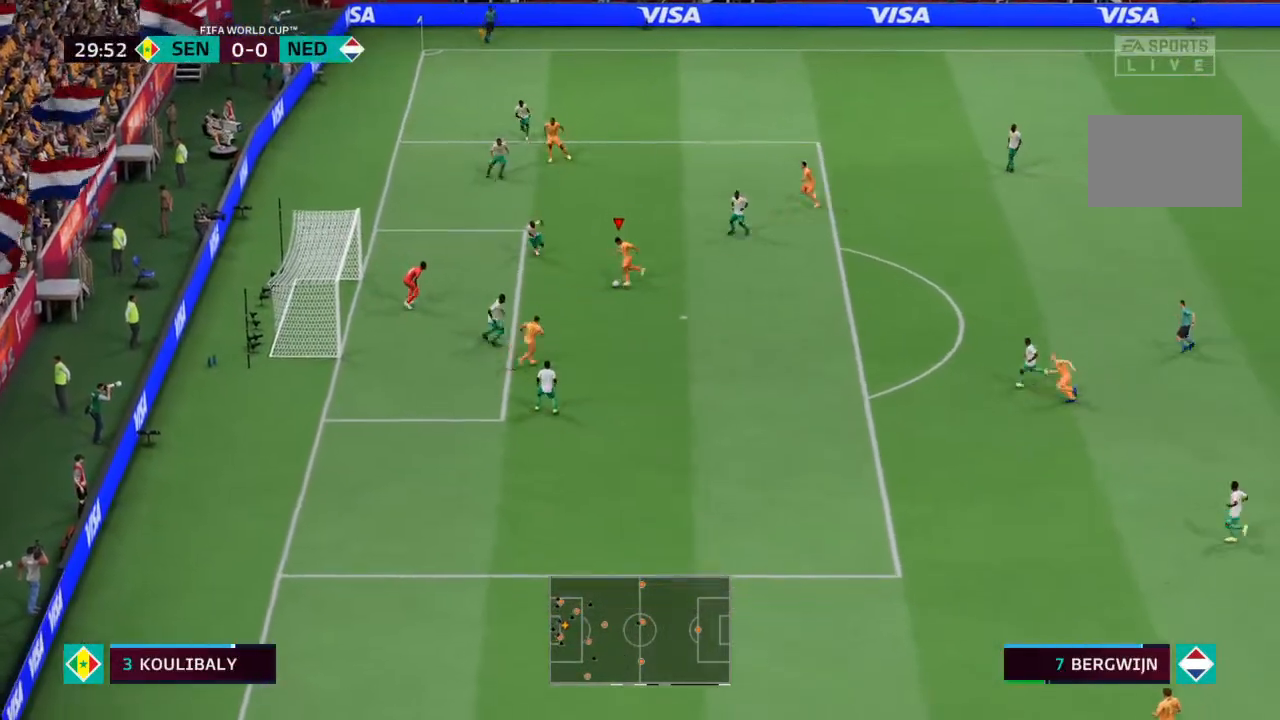
{"buttons": [], "left_stick": "left", "right_stick": "center", "events": [[233, "left_stick", "left"]]}
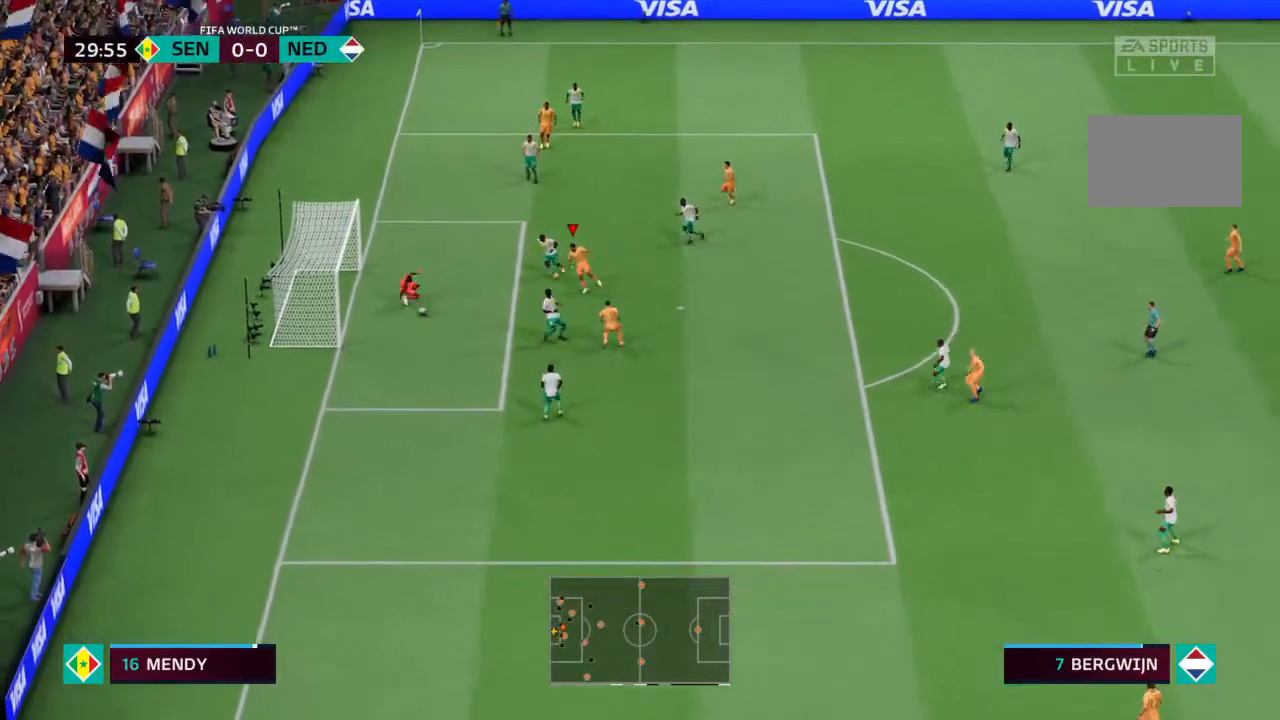
{"buttons": [], "left_stick": "left", "right_stick": "center", "events": []}
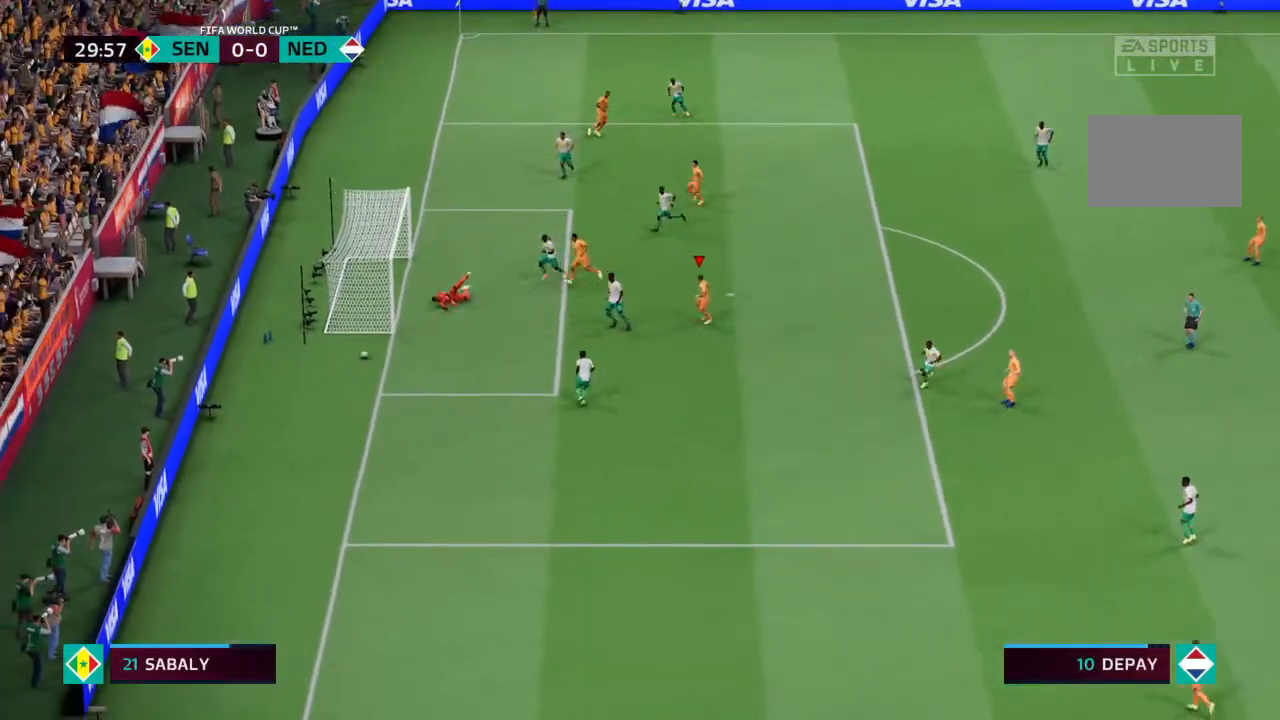
{"buttons": [], "left_stick": "center", "right_stick": "center", "events": [[267, "left_stick", "center"]]}
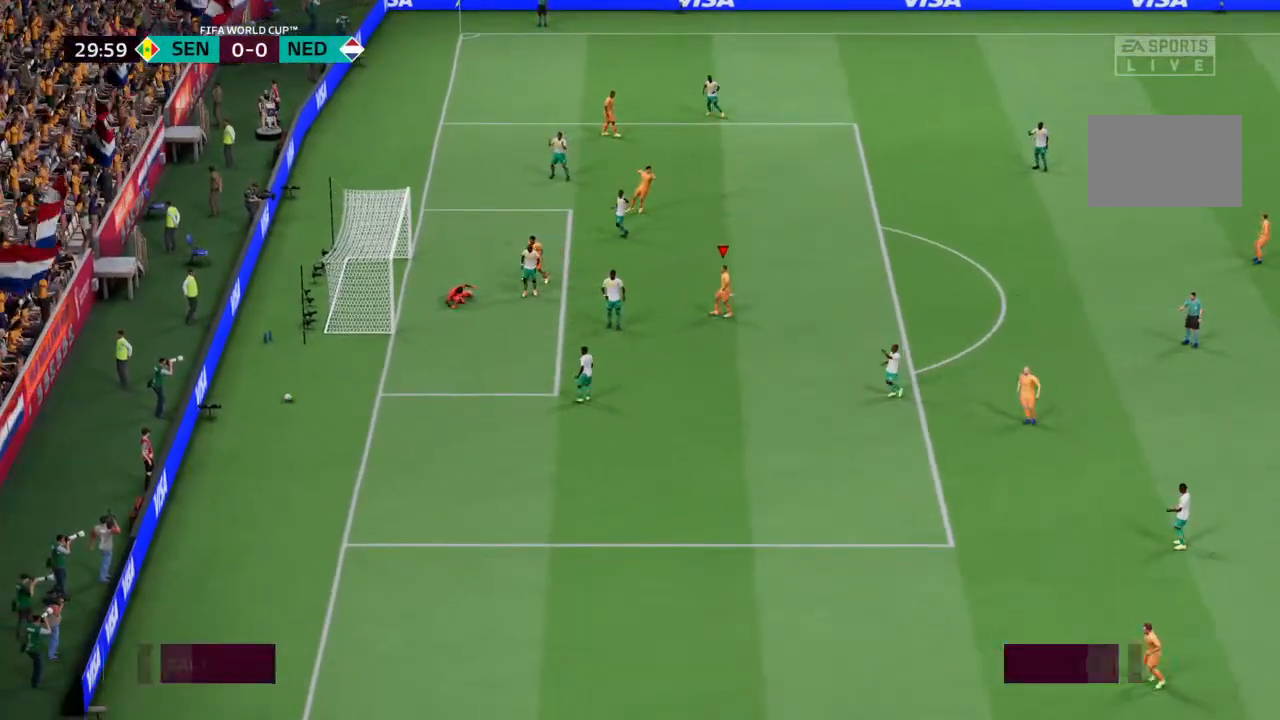
{"buttons": [], "left_stick": "center", "right_stick": "center", "events": [[333, "CROSS", "down"], [433, "CROSS", "up"]]}